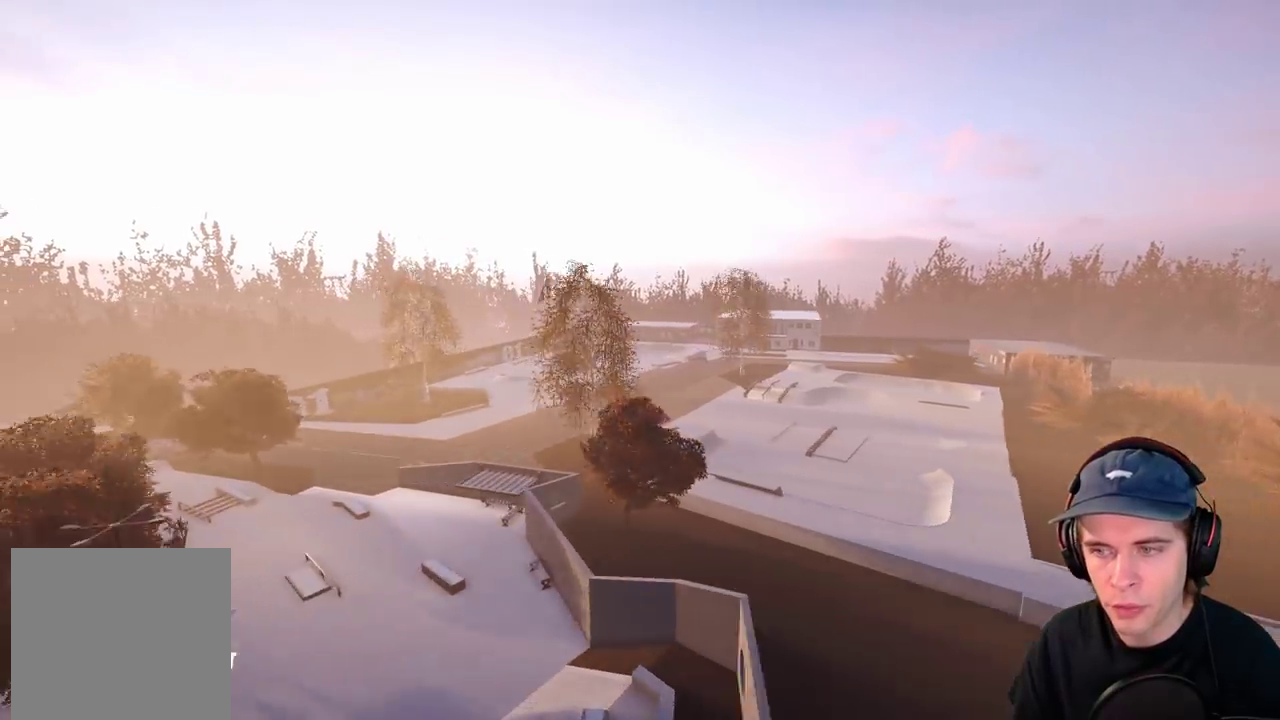
Gameplay with a controller (Xbox layout); each line is a JSON object with the inputs held at the frame after it (dt_ms = milliseconds from this image to that frame). "events" lists button and stick changes between this image and that frame as [ms after this image, input, new state], when the widget could be followed in between. This overlay highlights the sticks when they move; stick clicks (L3 R3) are not distinguishable. Not read: DPAD_DOWN DPAD_LEFT DPAD_RIGHT HOME L3 R1 R3 SELECT START.
{"dt_ms": 600, "buttons": [], "left_stick": "down", "right_stick": "up", "events": [[283, "left_stick", "center"], [500, "left_stick", "up-right"], [583, "left_stick", "down"]]}
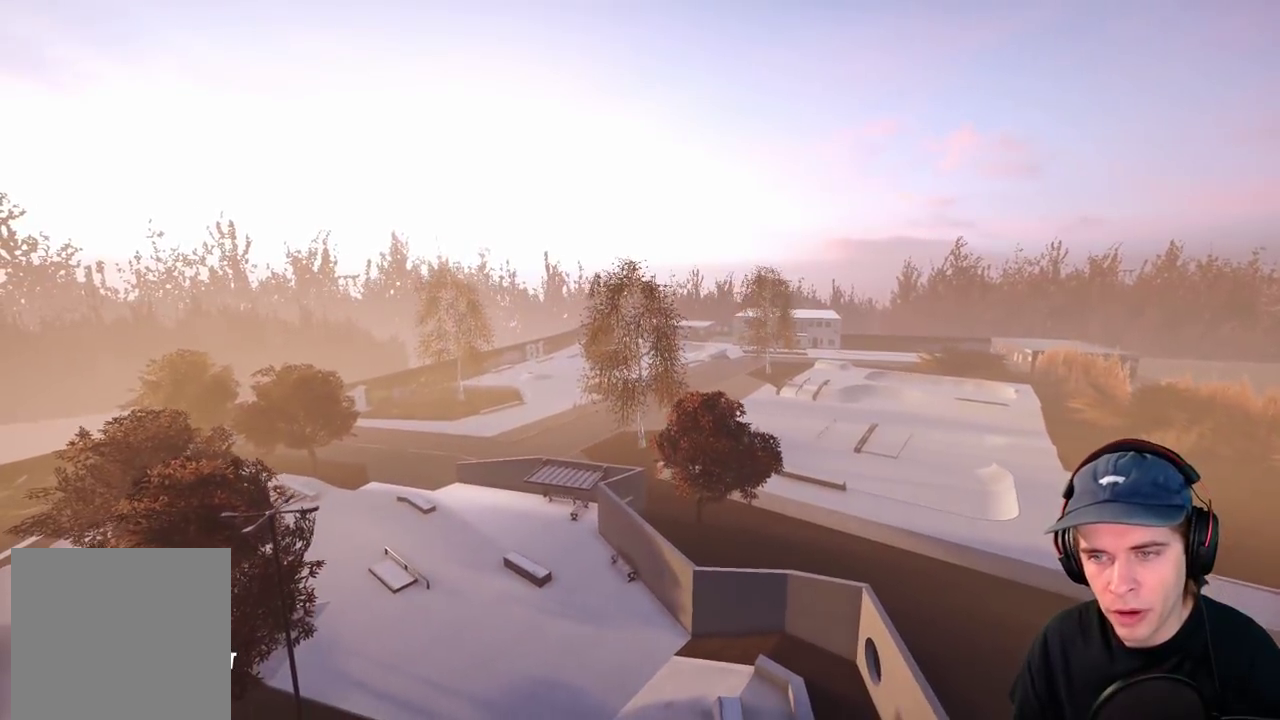
{"dt_ms": 700, "buttons": ["B", "L2"], "left_stick": "left", "right_stick": "center"}
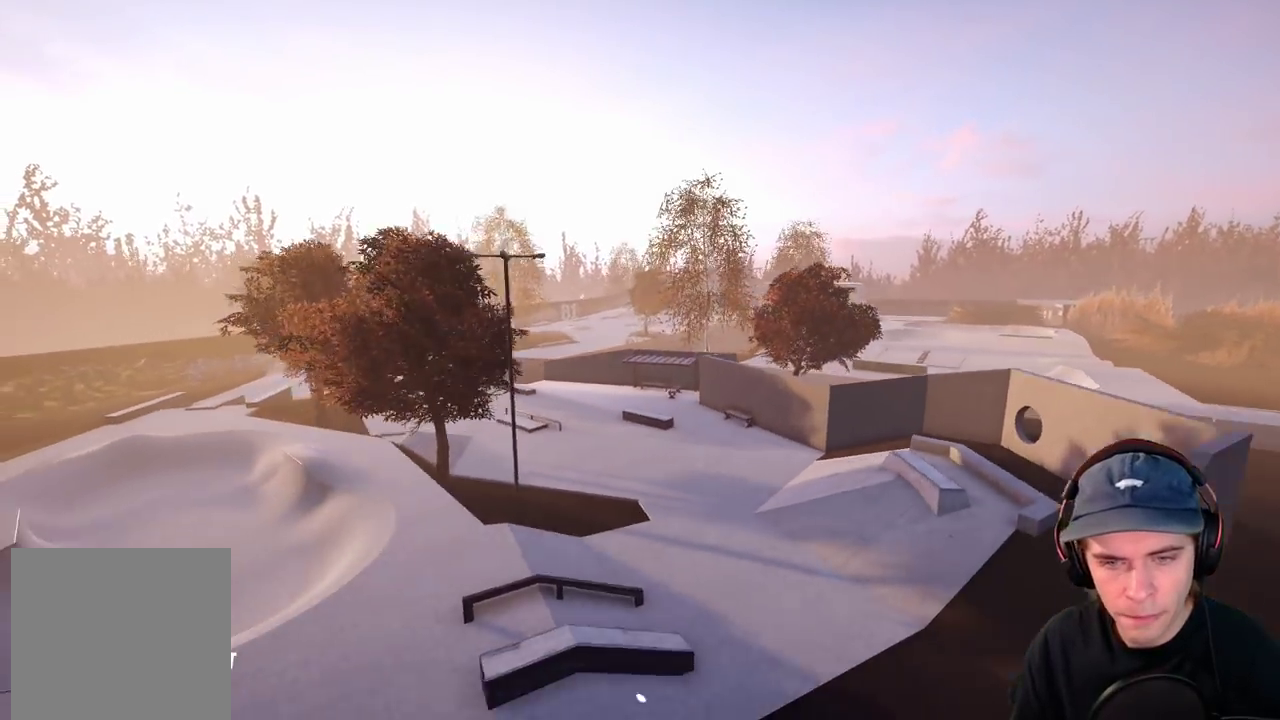
{"dt_ms": 300, "buttons": [], "left_stick": "up-left", "right_stick": "right"}
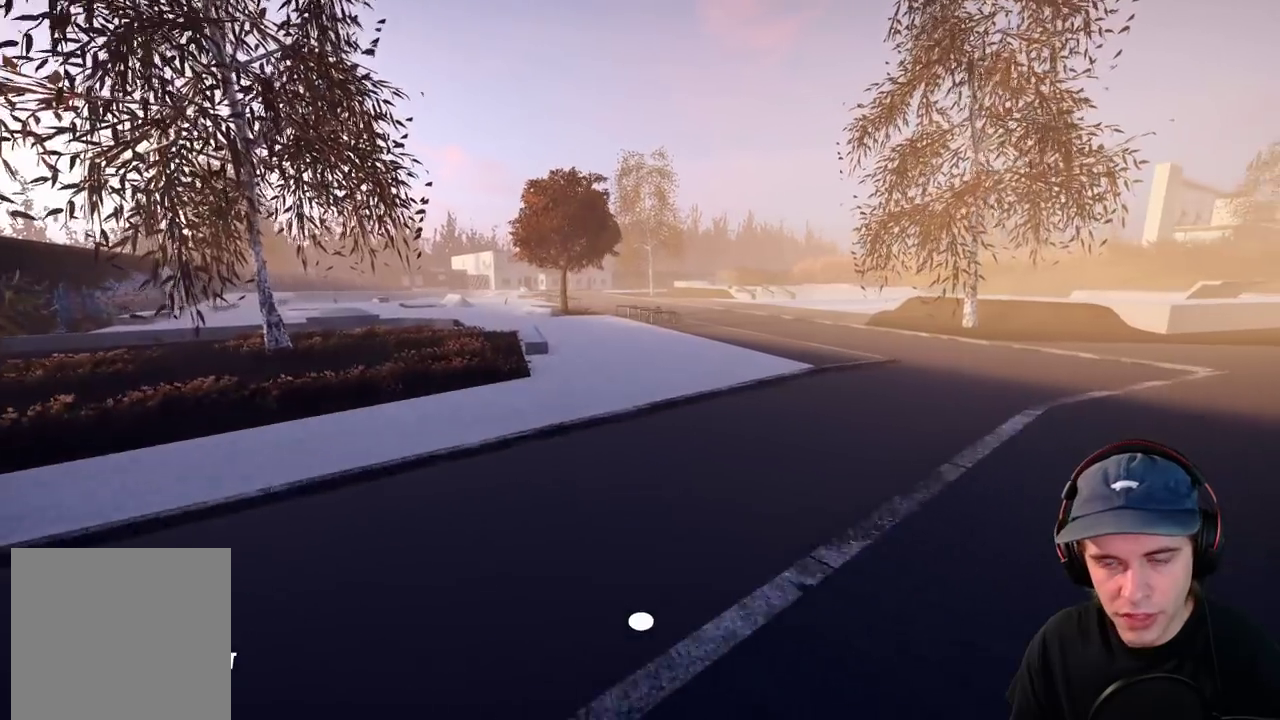
{"dt_ms": 400, "buttons": [], "left_stick": "up-left", "right_stick": "right"}
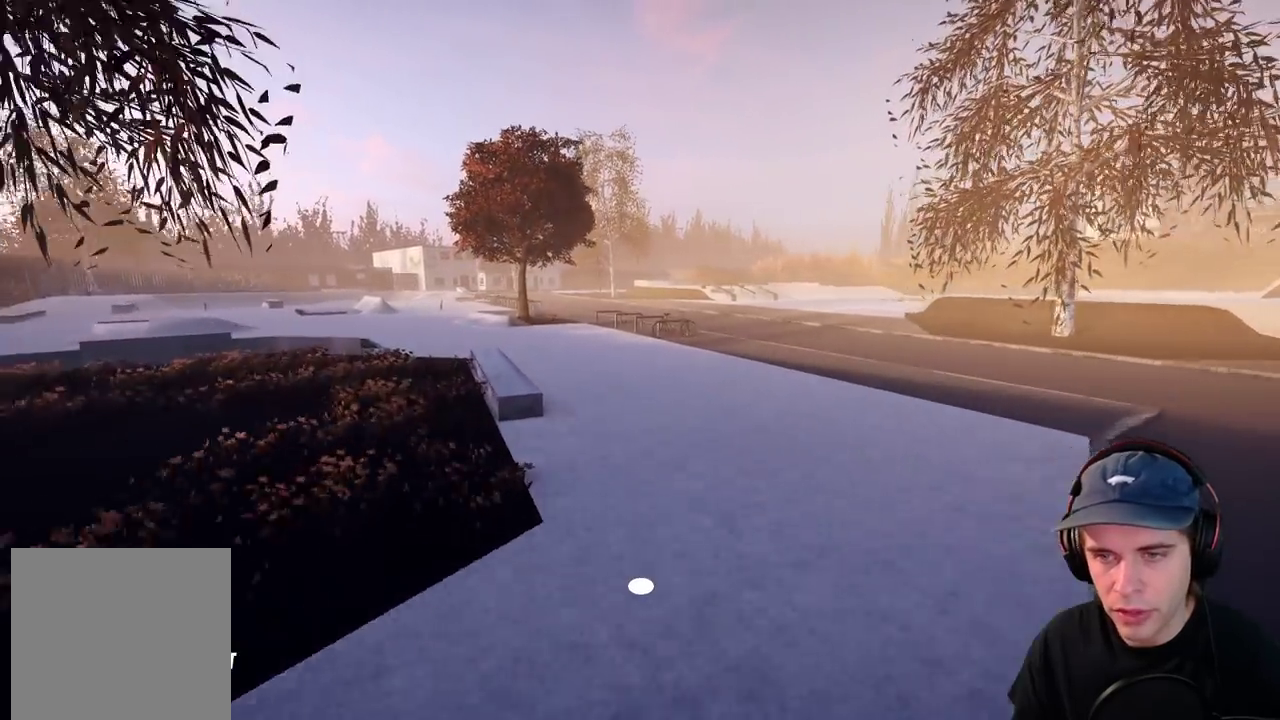
{"dt_ms": 700, "buttons": [], "left_stick": "up-left", "right_stick": "center", "events": [[150, "right_stick", "center"]]}